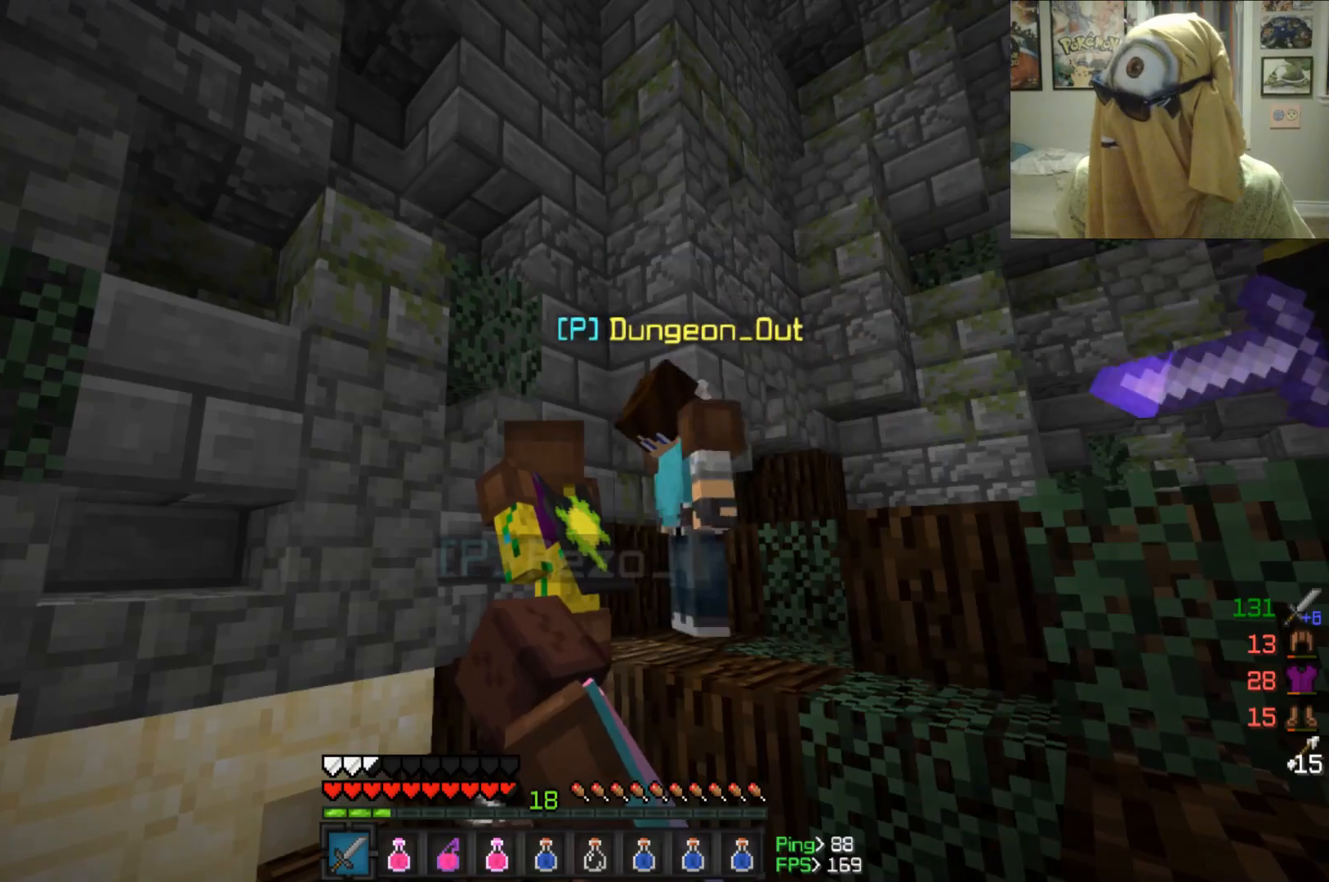
Gameplay with keyboard and mouse; each line is a JSON object with the keys and mouse buttons held at the frame after it. "events" lists presses ("down") and releases ("up") of "a", "d", "s", "w", "mouse_left" and "mouse_right" between this image and that frame as [ms after this image, input, new state], when the widget could be followed in between. "mouse_left", "mouse_right" = the "left", "right" buttons of the "mouse" list. No other keys are recorded. Fast repeated clicks can show as one long hold. Mouse movement is not recorded.
{"keys": ["a"], "mouse": [], "events": []}
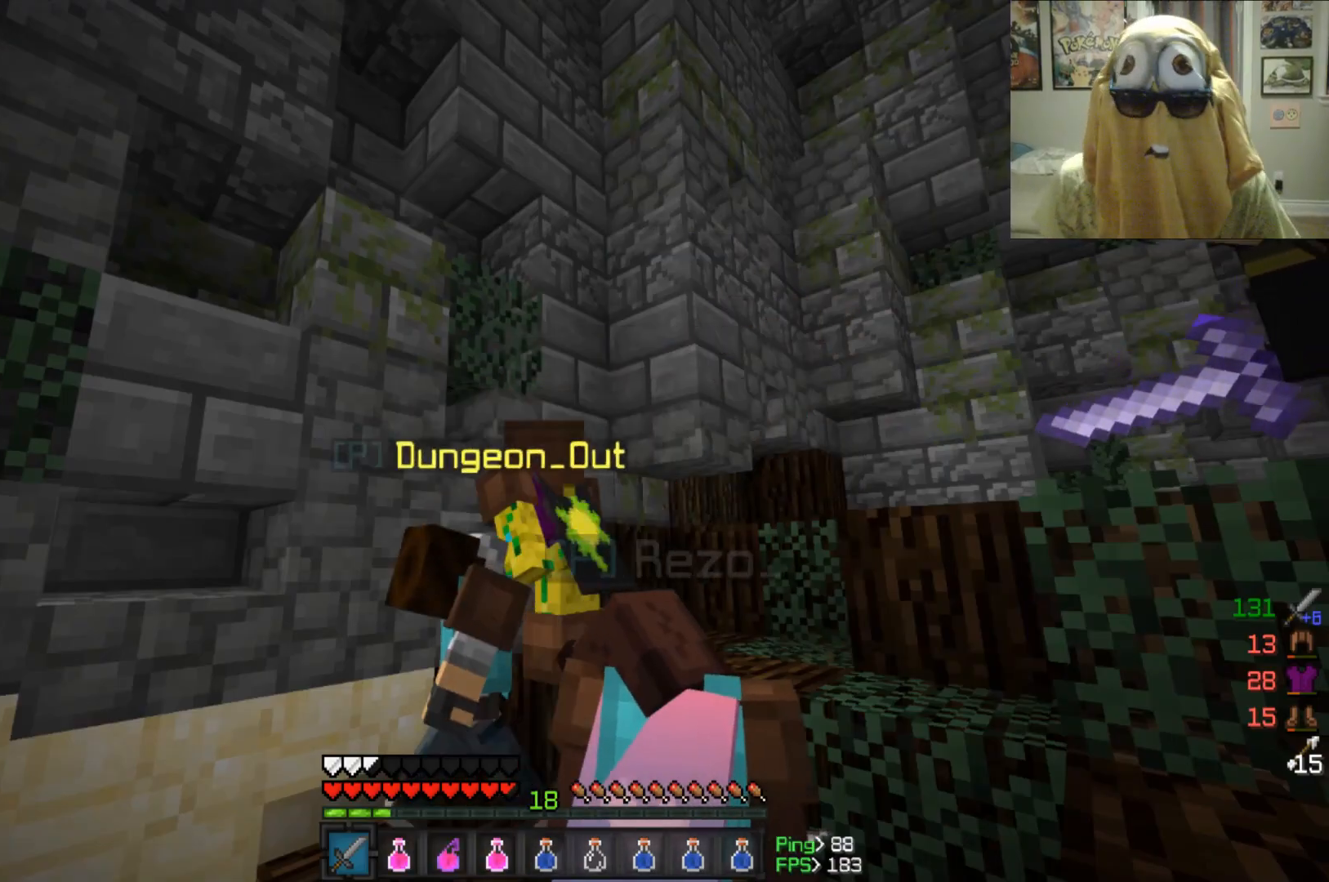
{"keys": ["a"], "mouse": [], "events": []}
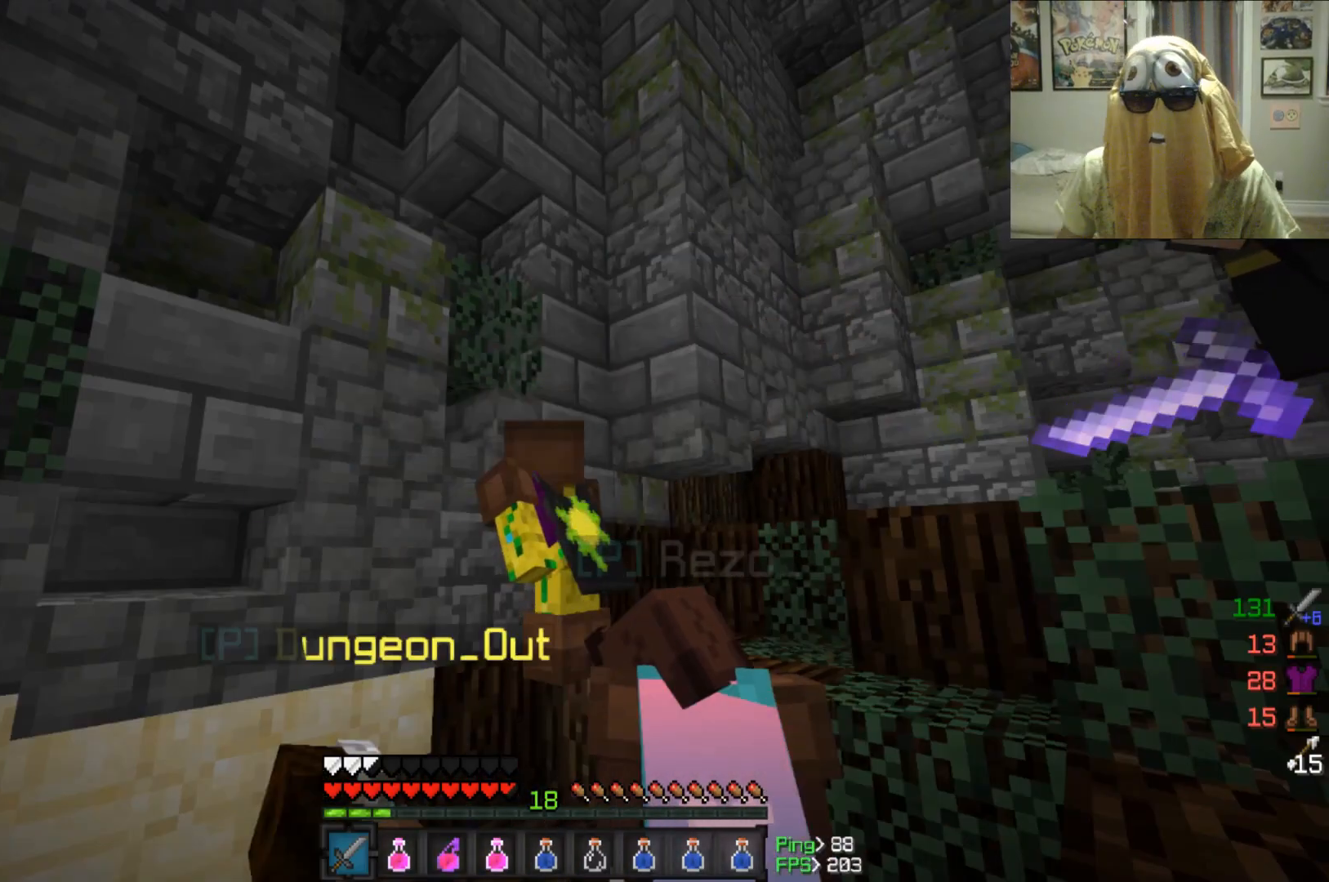
{"keys": [], "mouse": [], "events": [[417, "a", "up"]]}
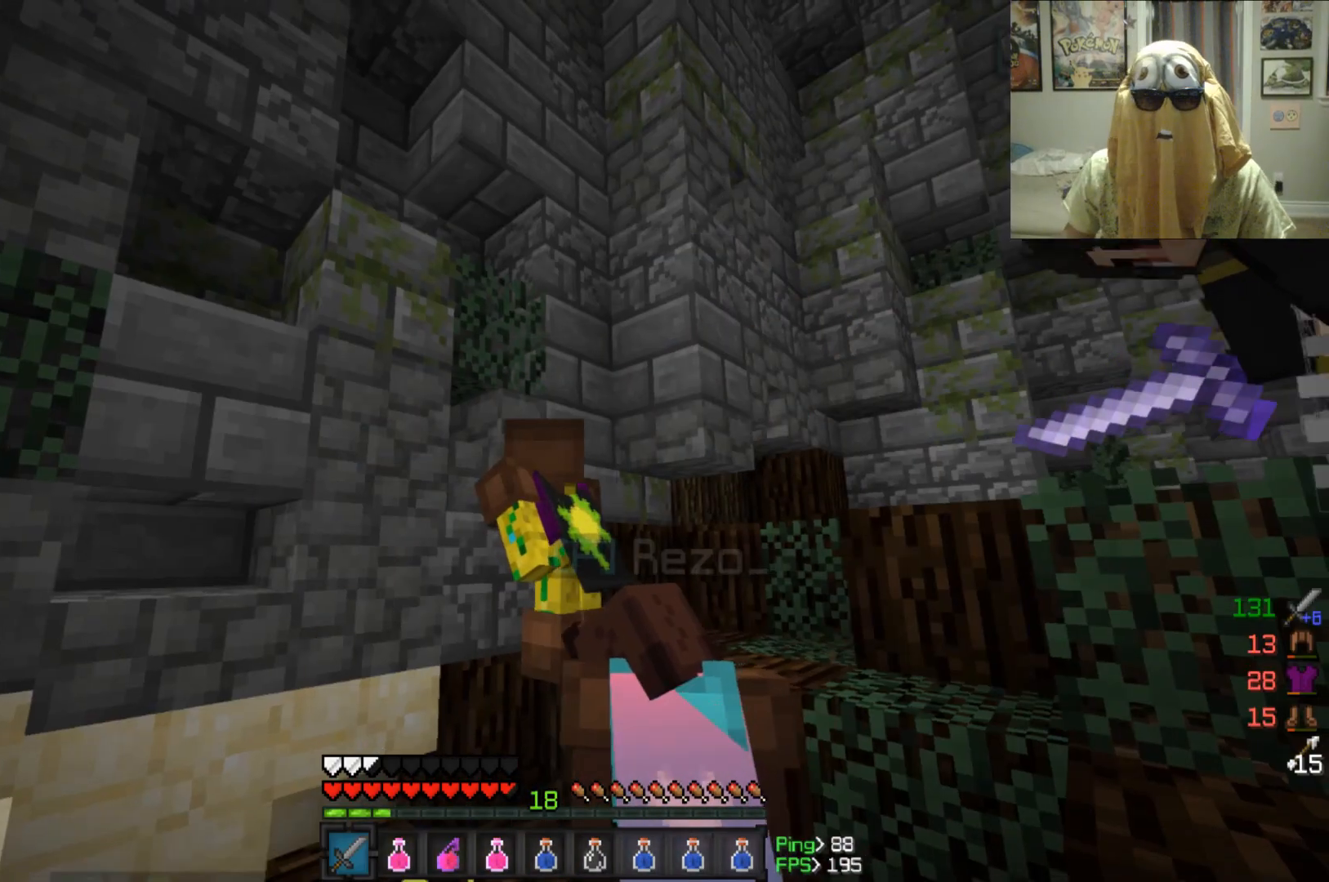
{"keys": [], "mouse": [], "events": []}
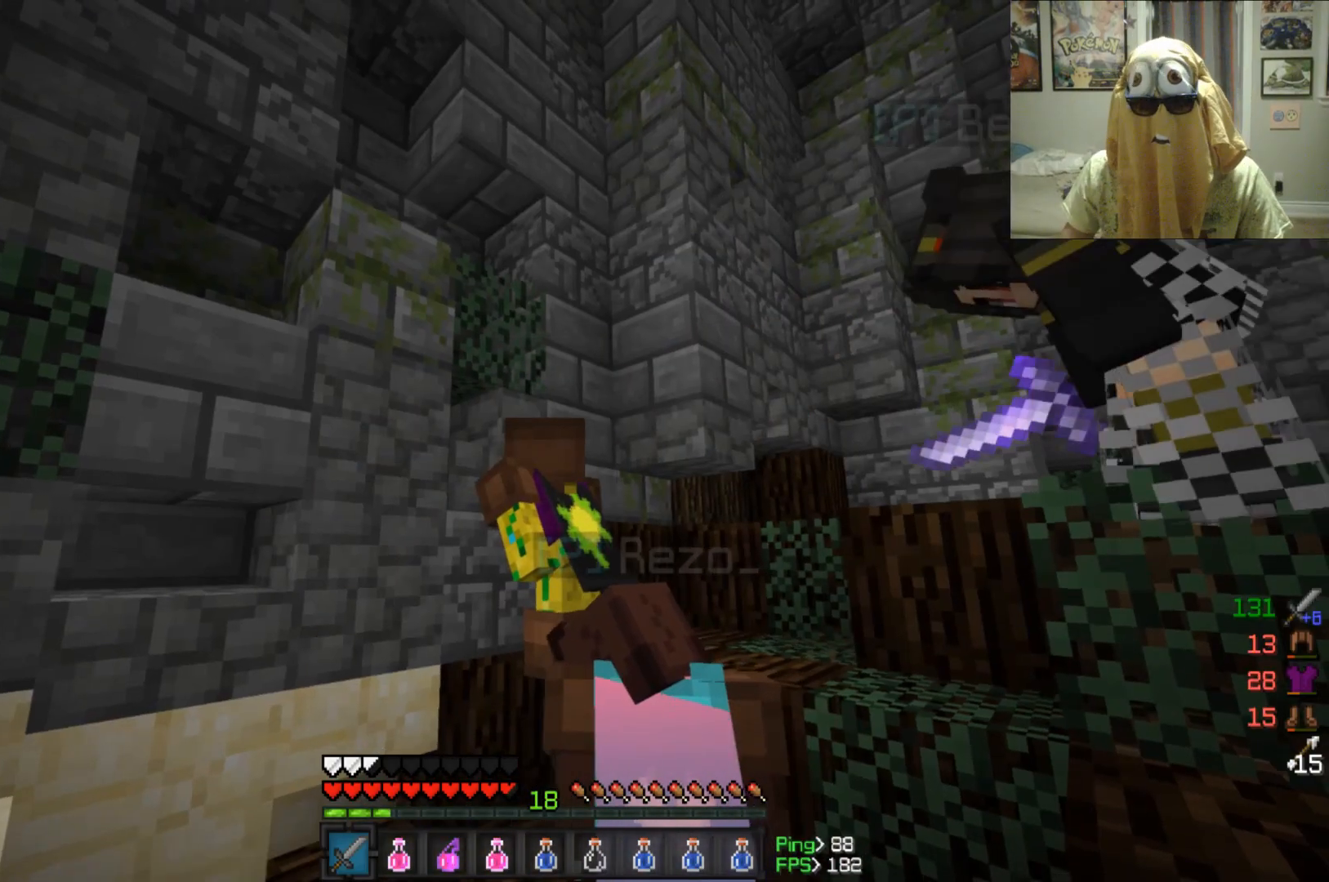
{"keys": [], "mouse": [], "events": []}
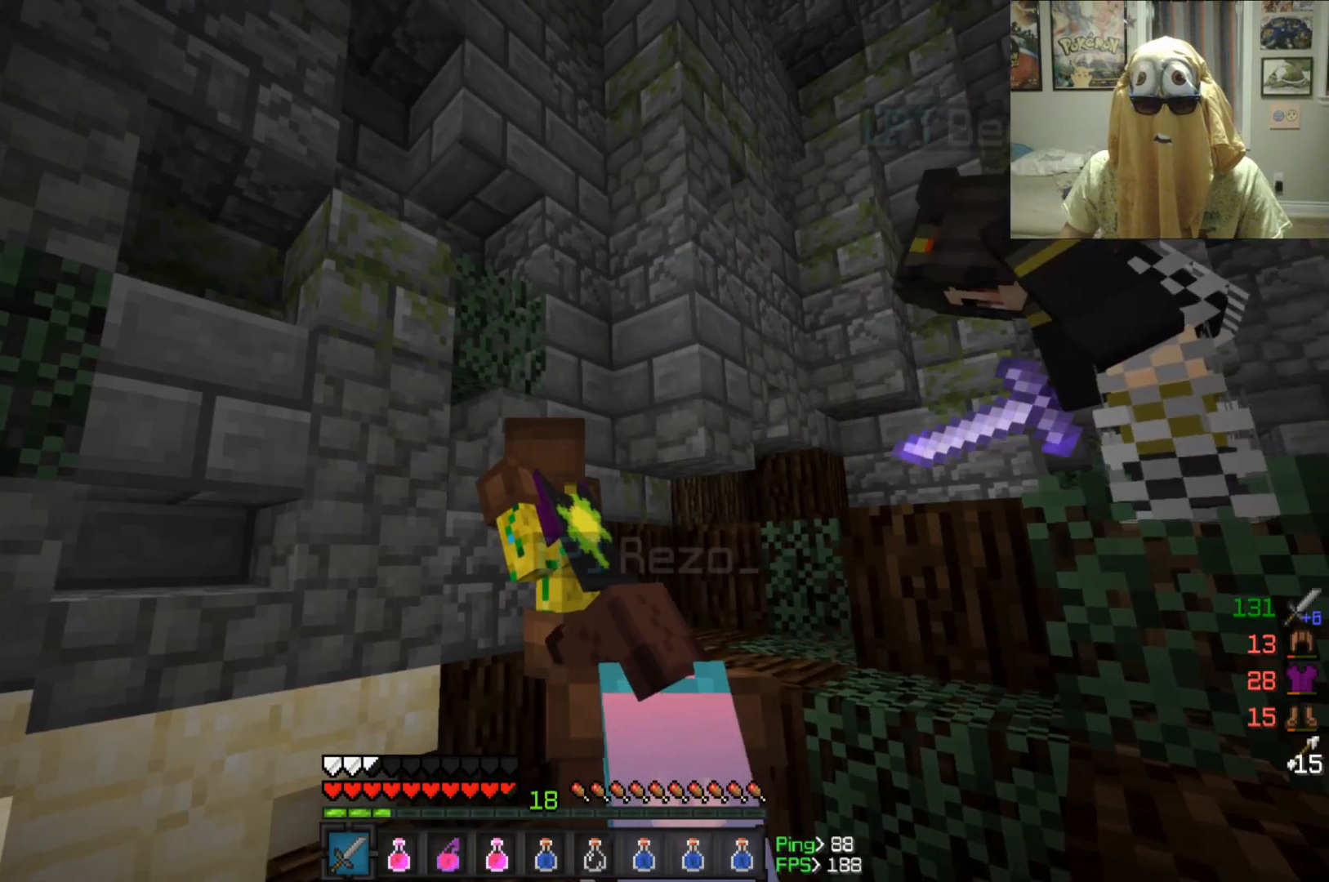
{"keys": [], "mouse": [], "events": []}
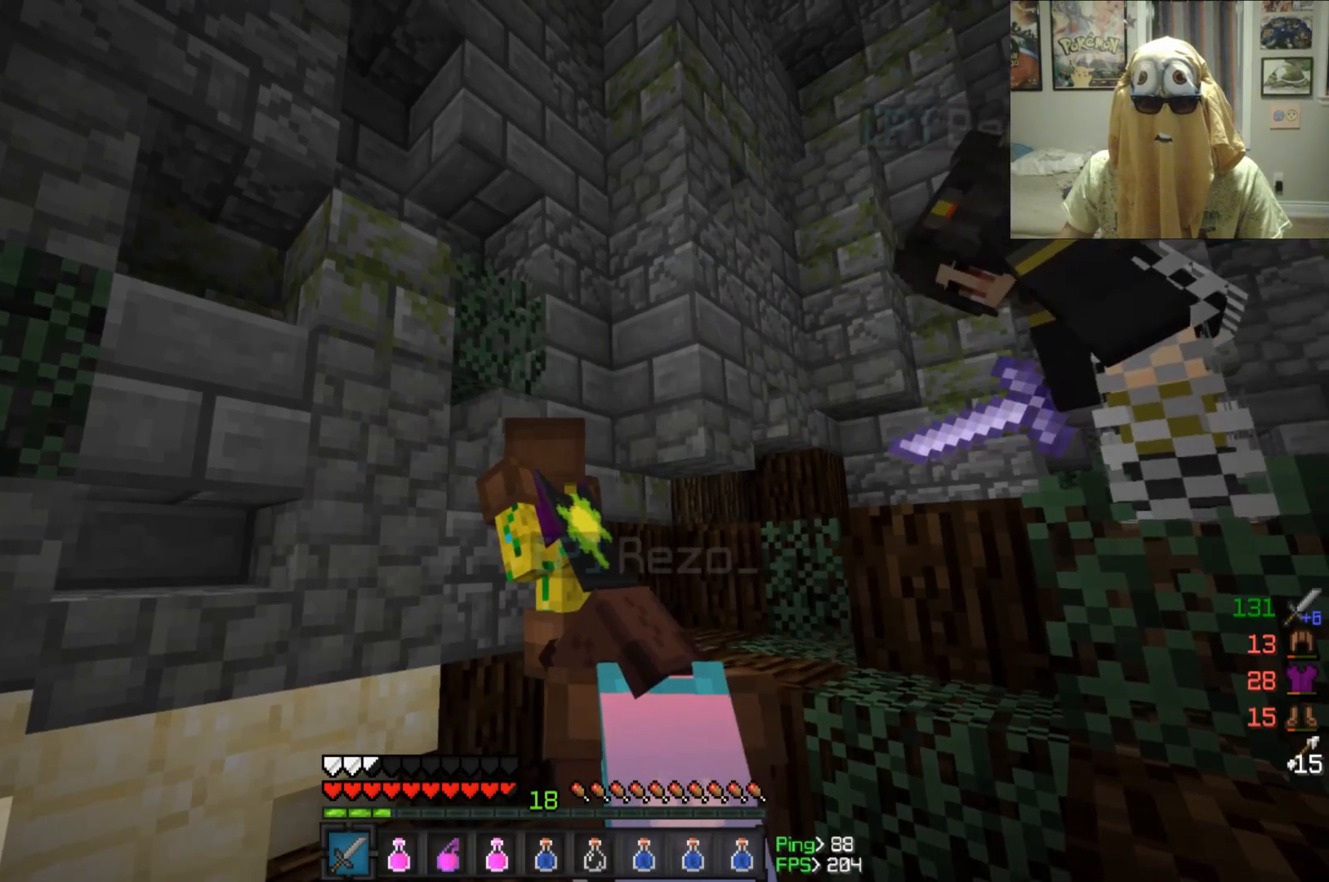
{"keys": [], "mouse": [], "events": []}
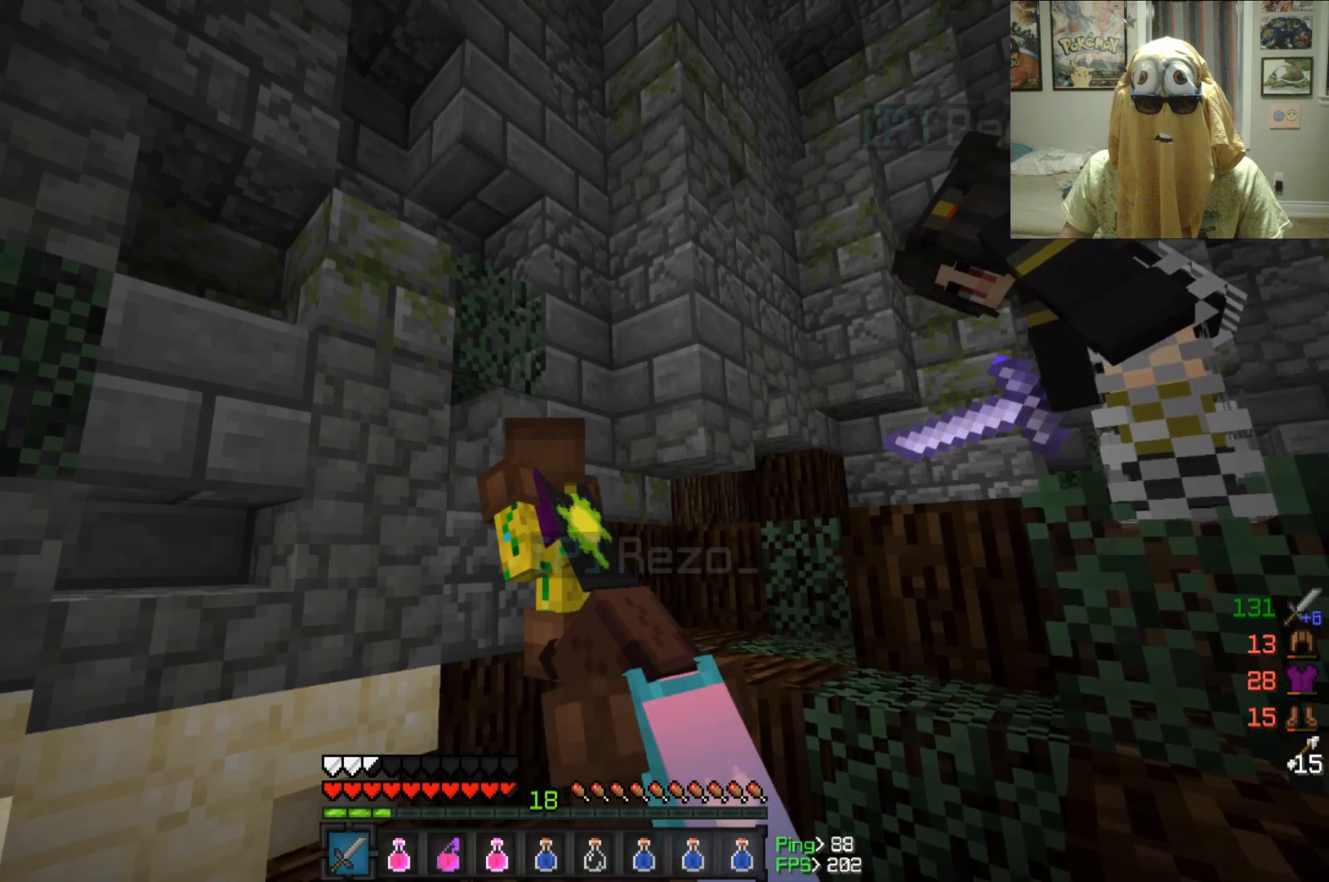
{"keys": [], "mouse": [], "events": []}
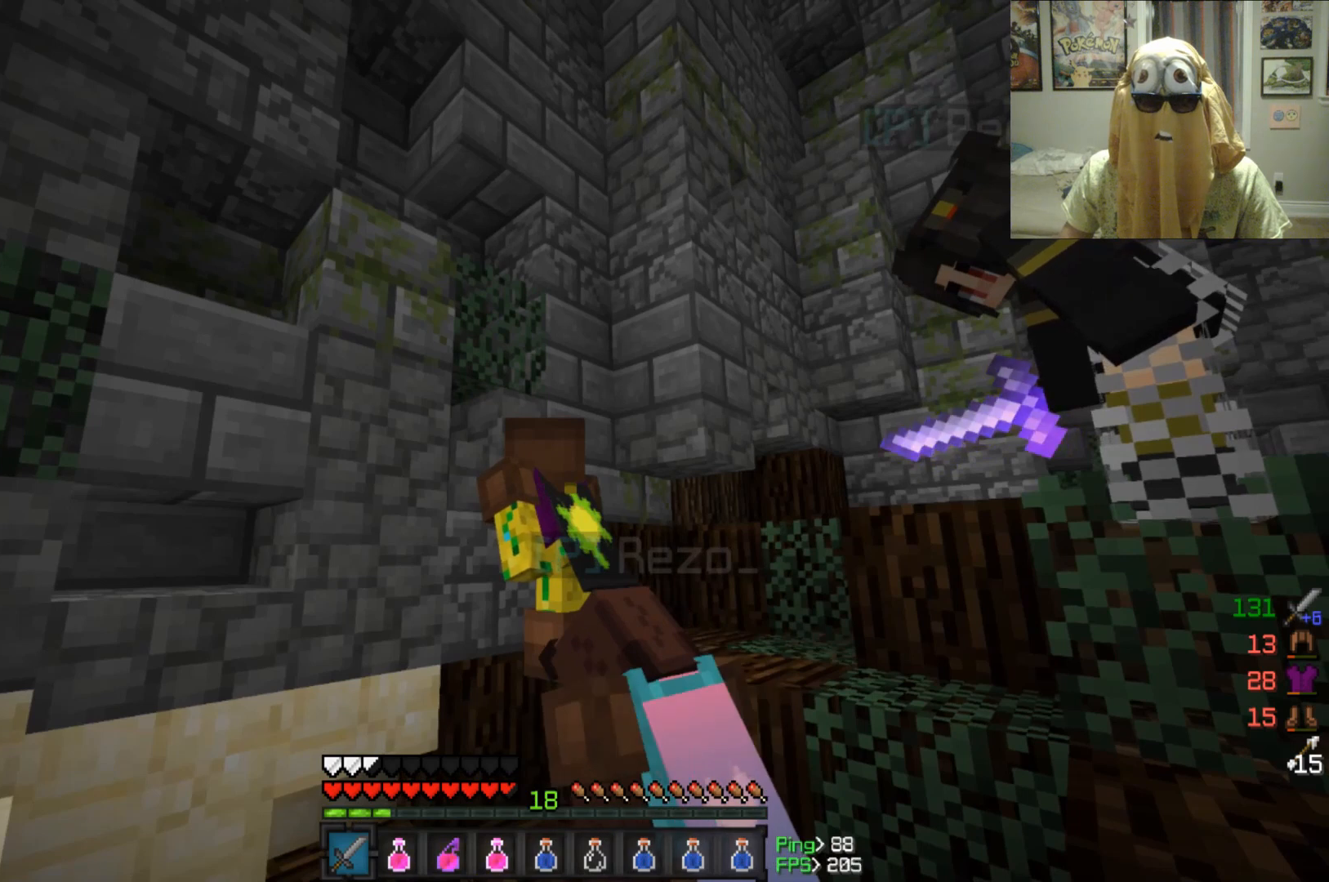
{"keys": ["a"], "mouse": [], "events": [[375, "a", "down"]]}
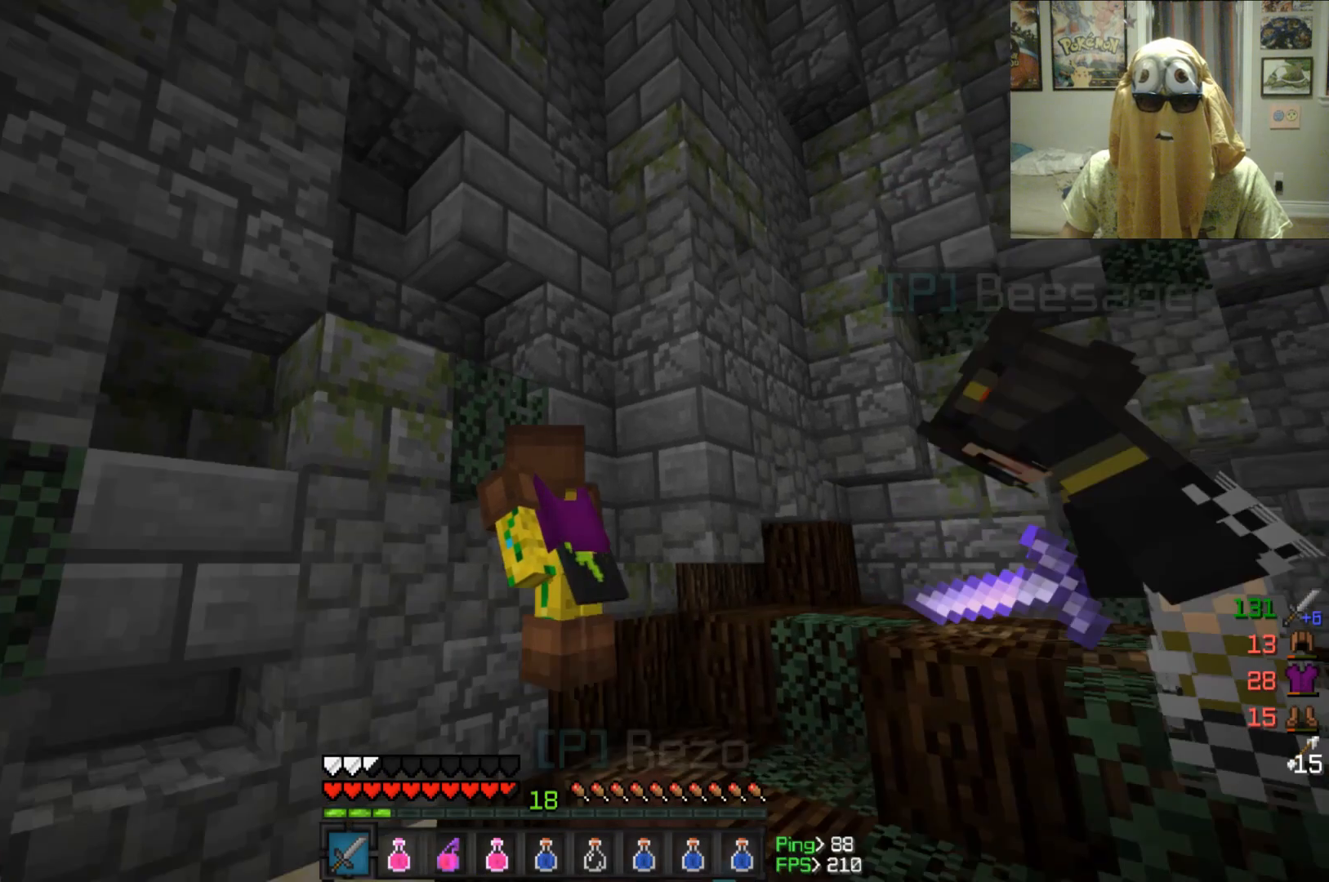
{"keys": [], "mouse": [], "events": [[375, "a", "up"]]}
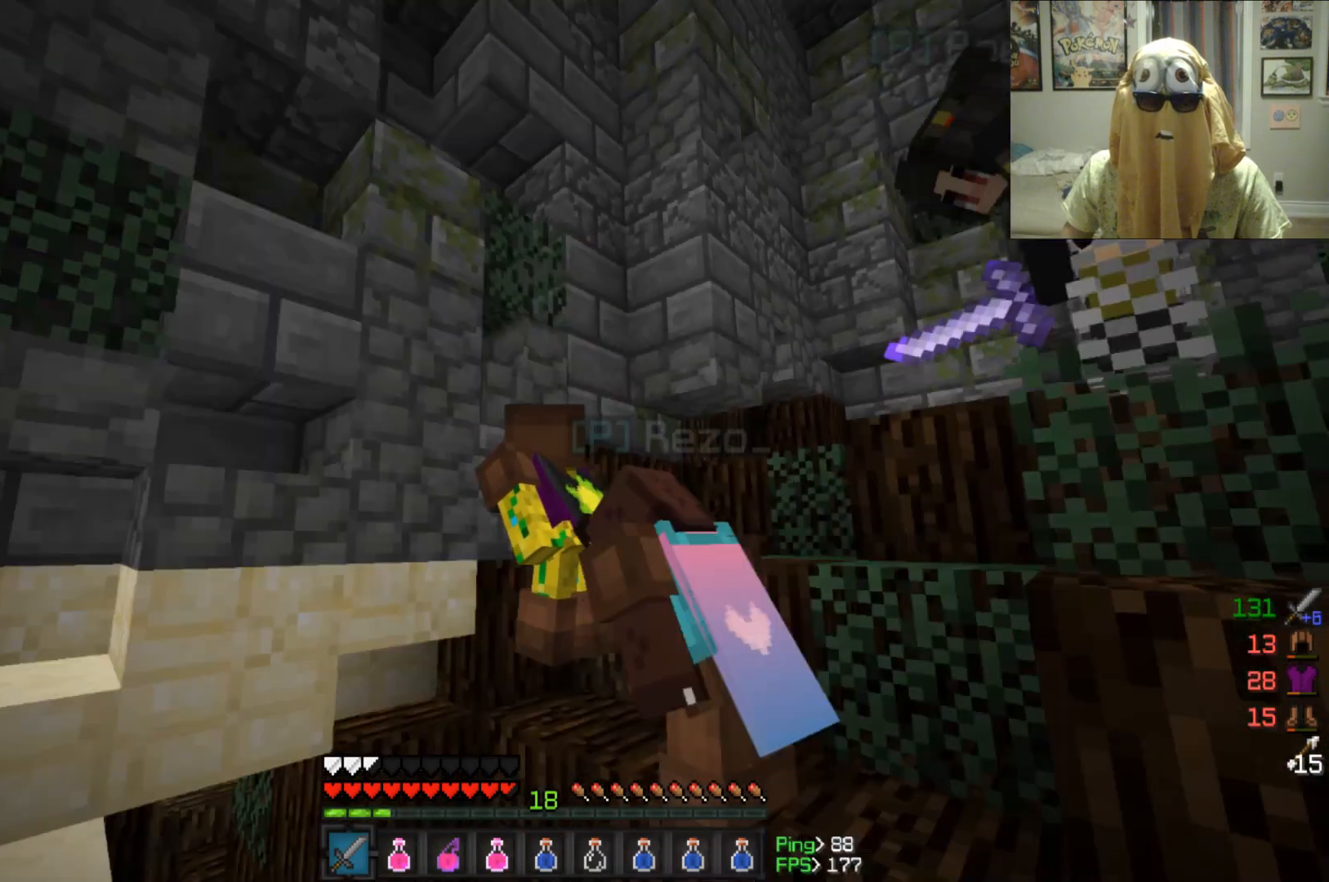
{"keys": [], "mouse": [], "events": []}
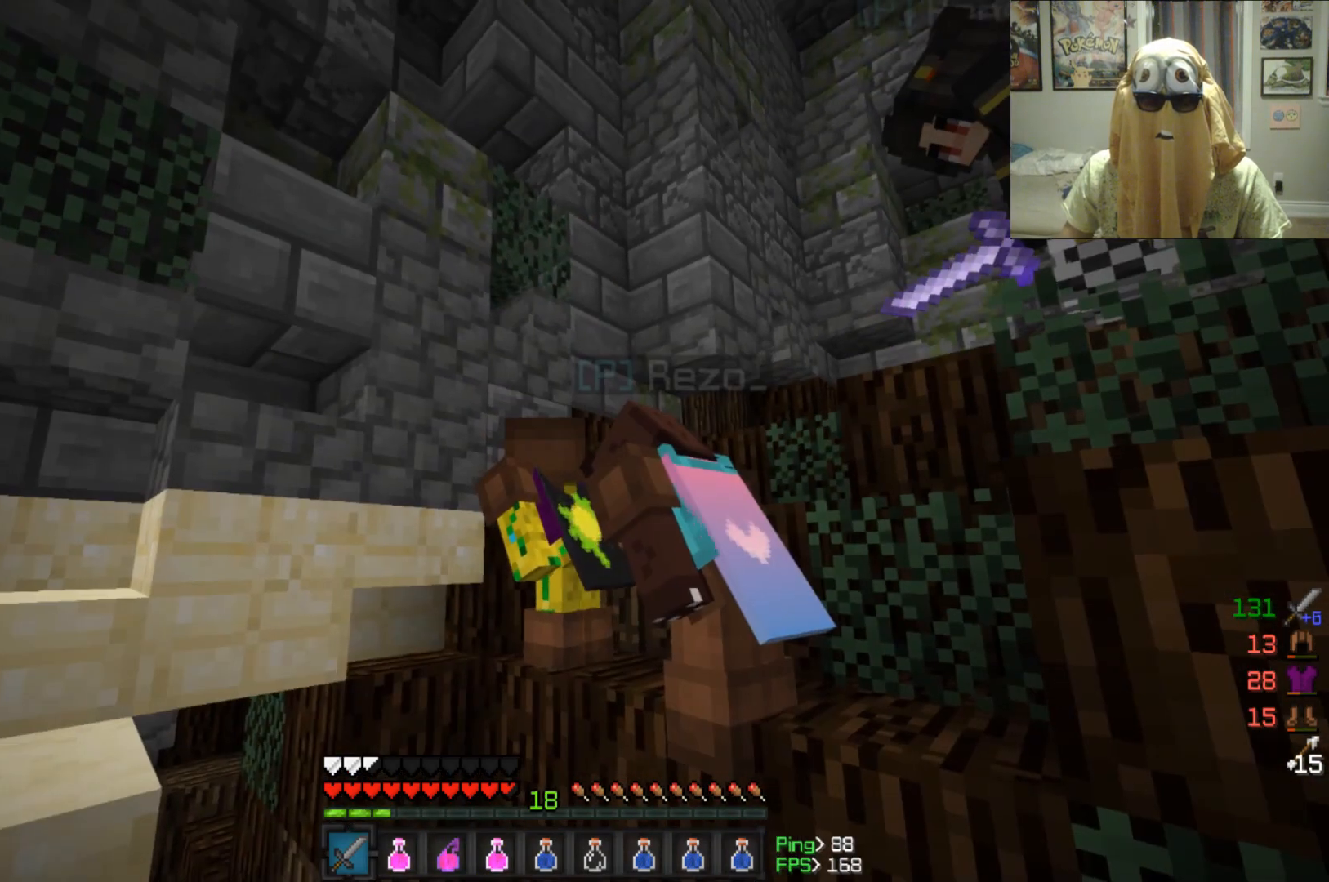
{"keys": [], "mouse": [], "events": []}
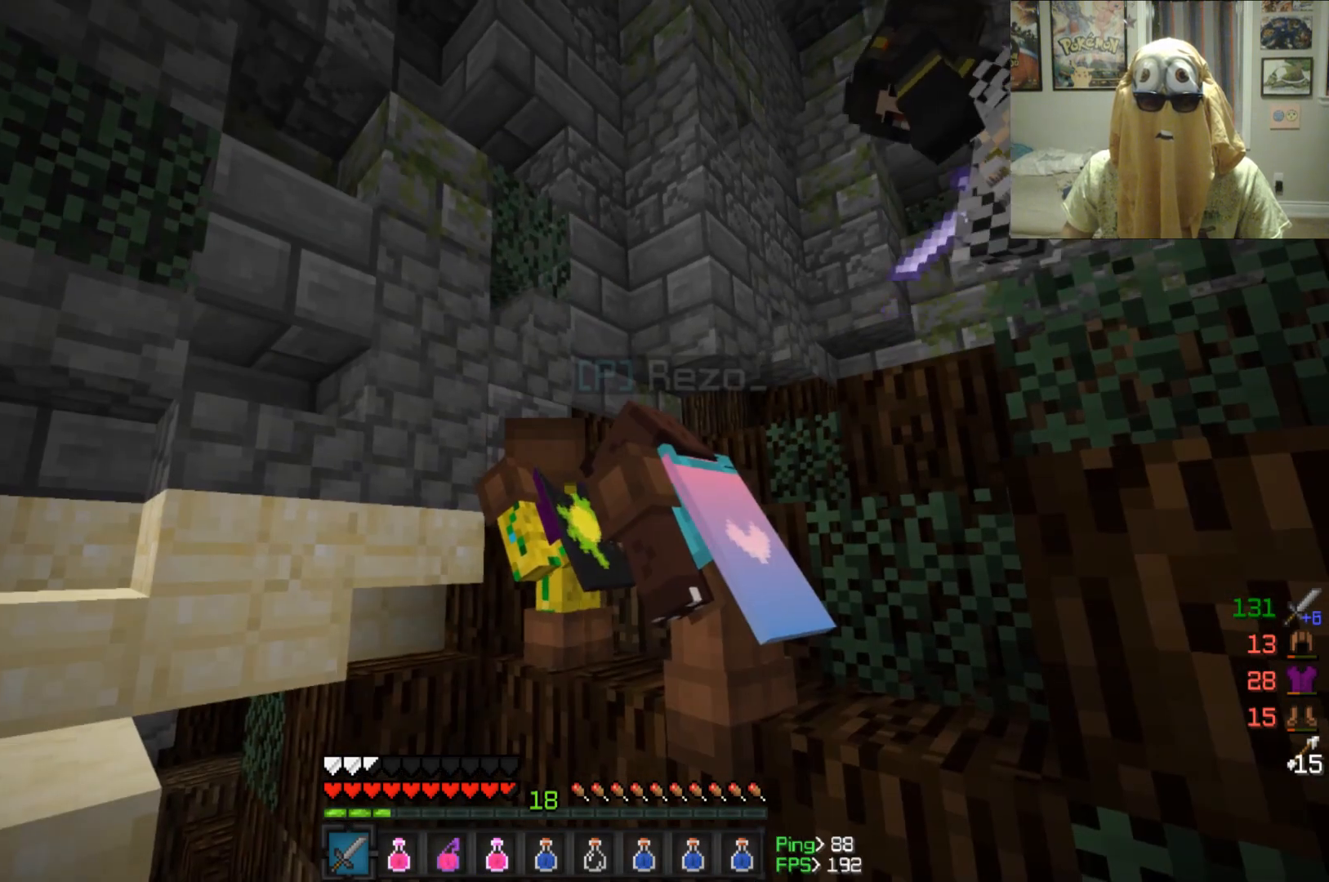
{"keys": [], "mouse": [], "events": []}
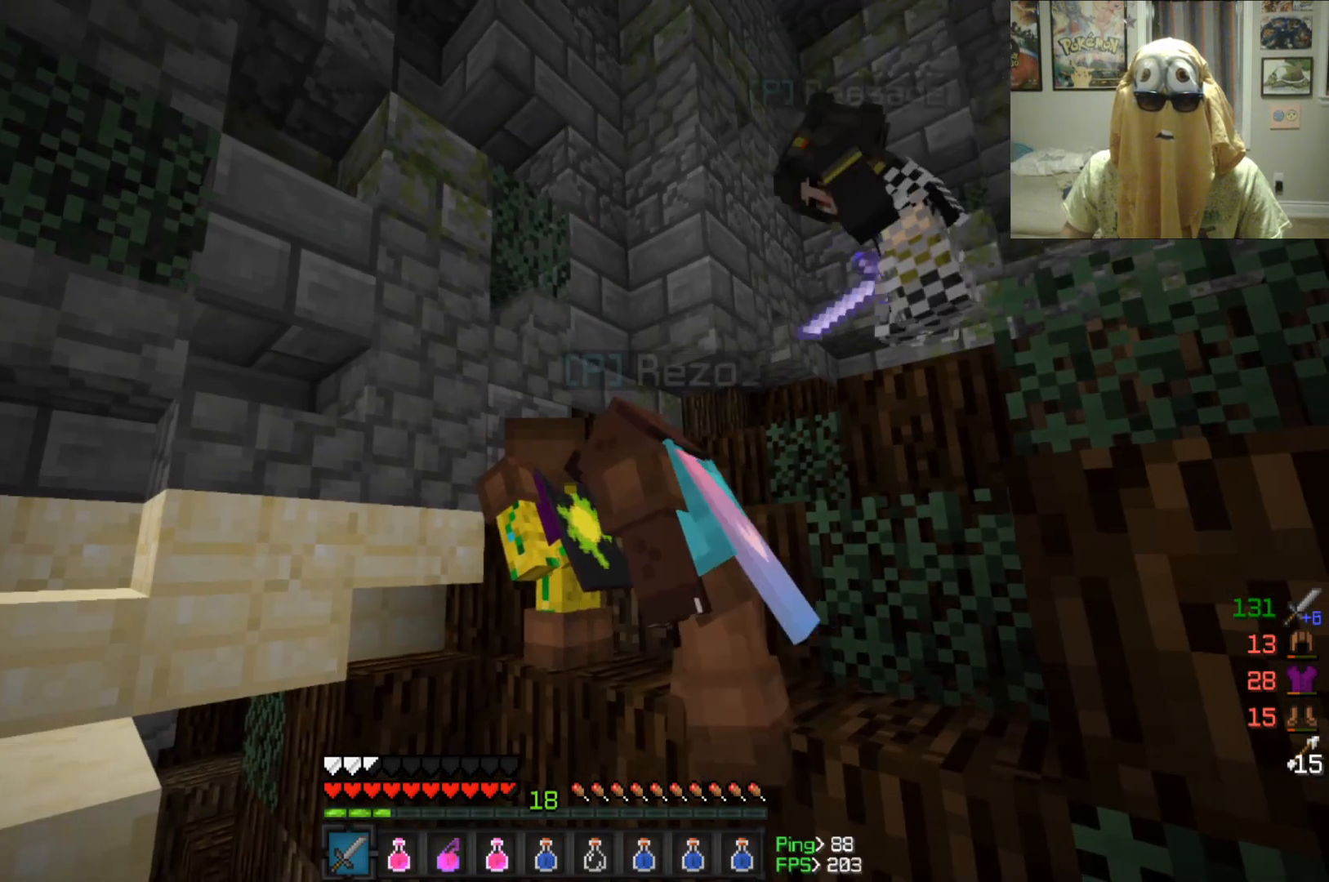
{"keys": [], "mouse": [], "events": []}
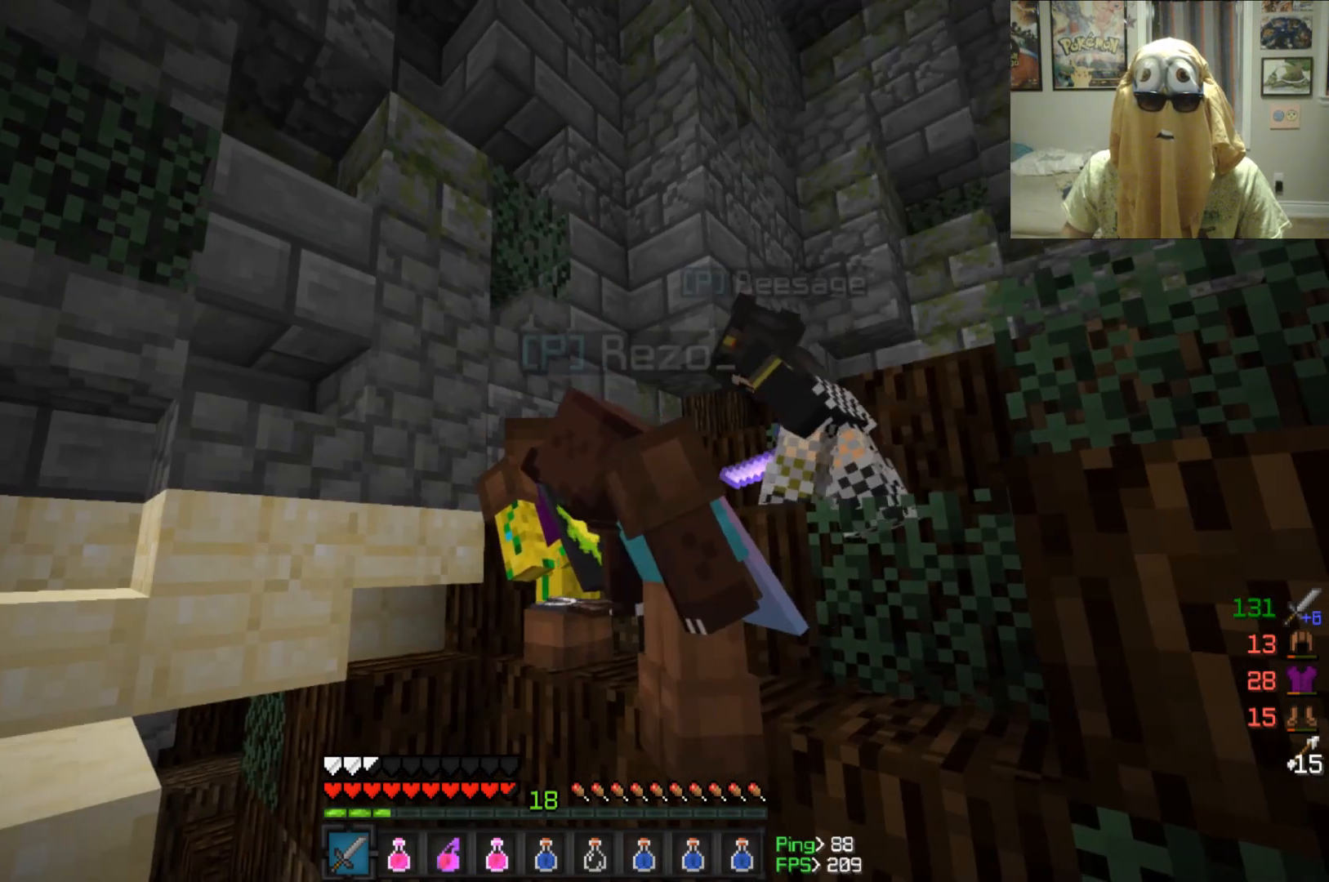
{"keys": [], "mouse": [], "events": [[83, "a", "down"], [500, "a", "up"]]}
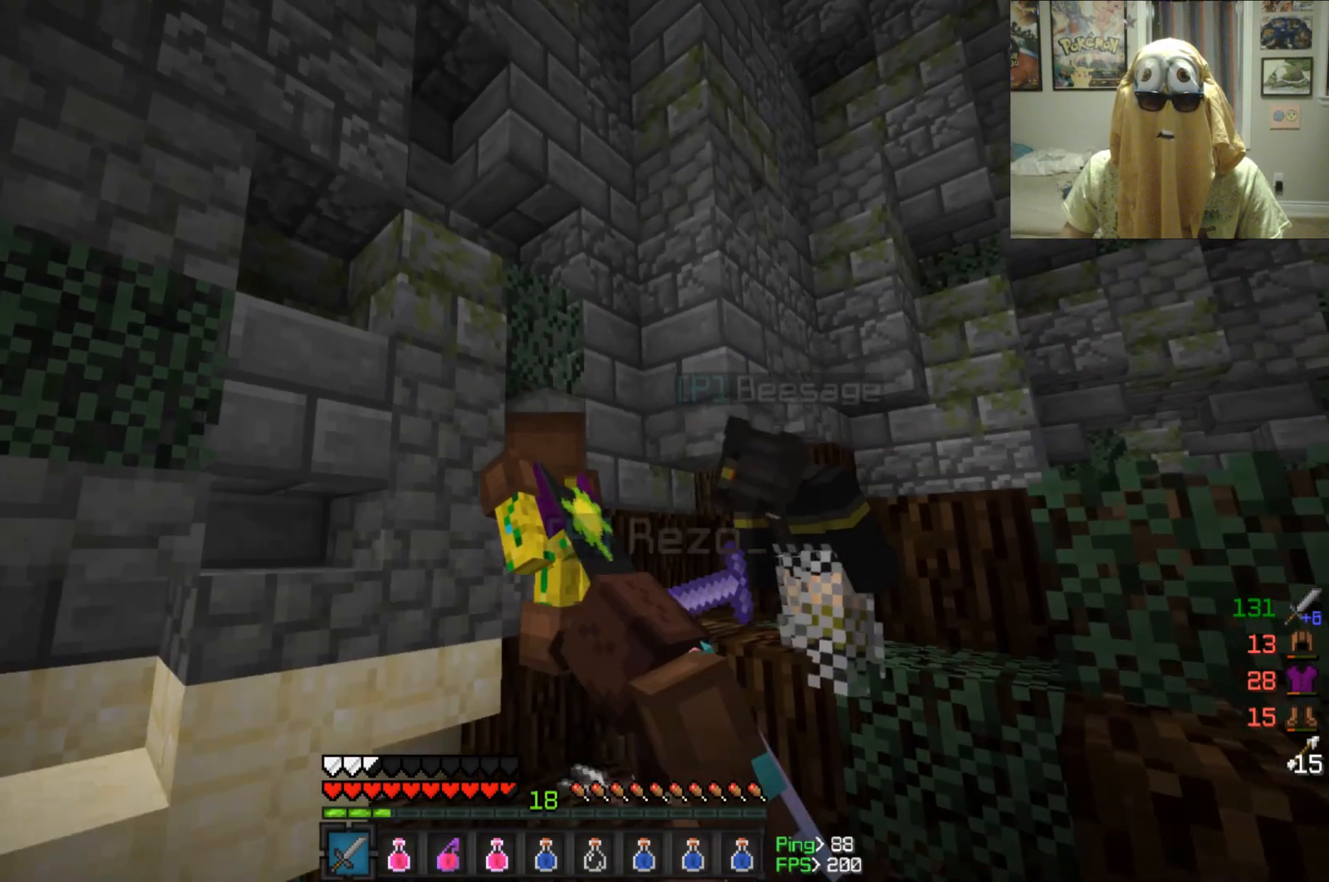
{"keys": [], "mouse": [], "events": []}
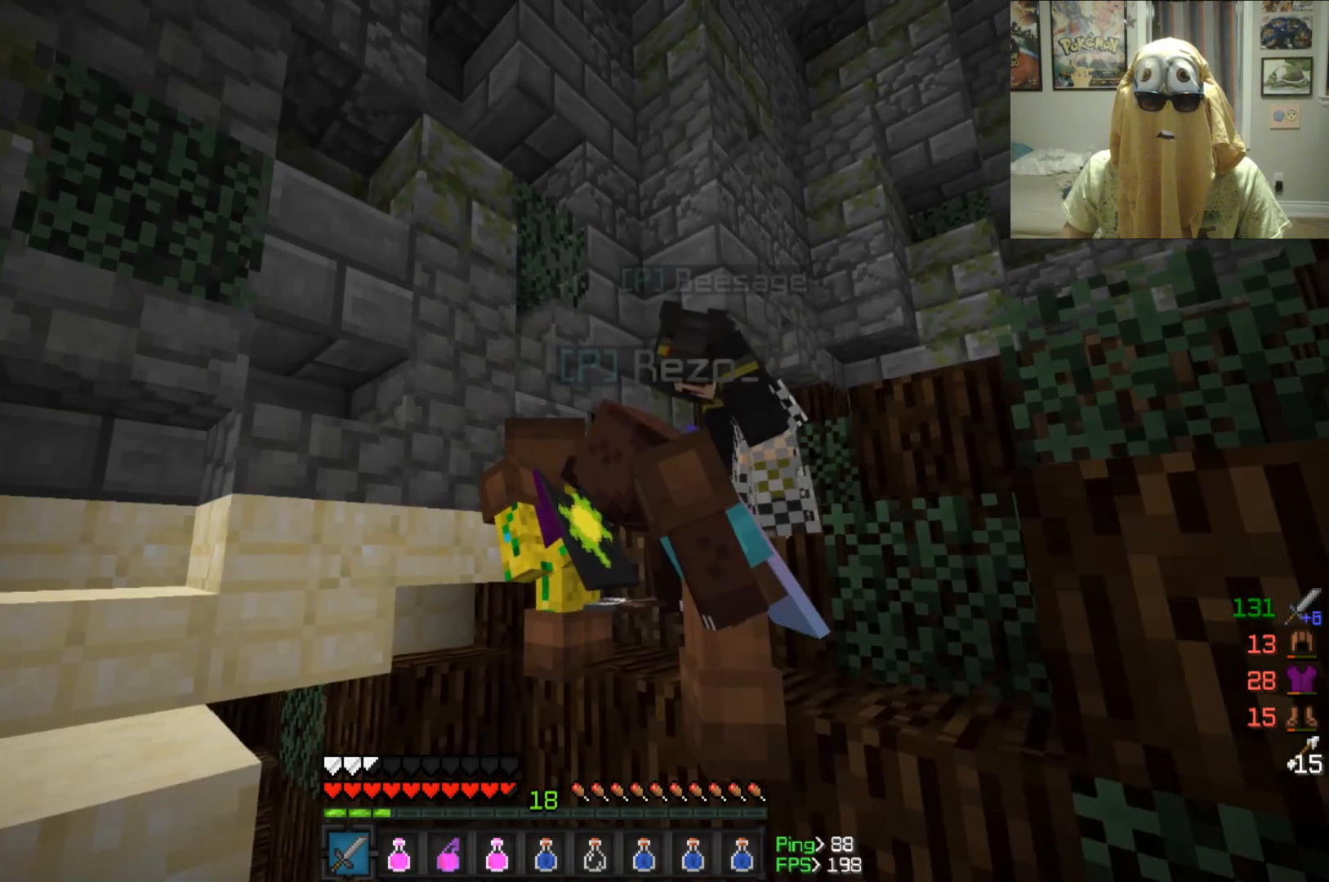
{"keys": [], "mouse": [], "events": []}